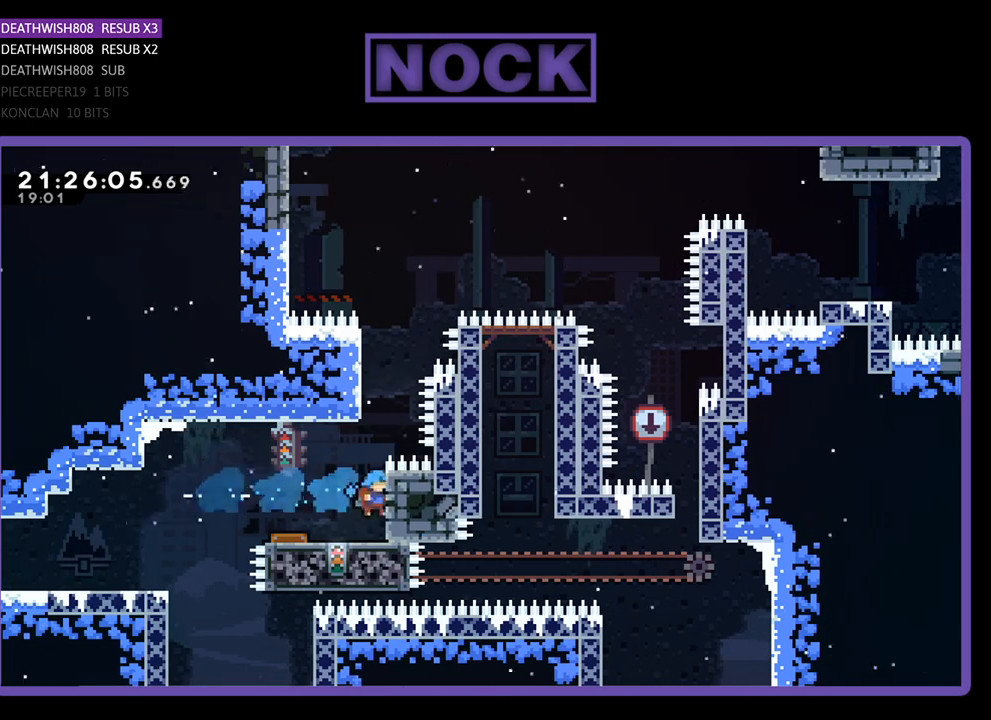
Gameplay with a controller (PlayStation layout); each line is a JSON object with the inputs held at the frame after it. "events" lists button and stick changes between this image and that frame as [ms after this image, input, new state], when the widget could be followed in between.
{"buttons": ["R2"], "left_stick": "center", "right_stick": "center", "events": [[33, "DPAD_RIGHT", "up"], [133, "DPAD_LEFT", "down"], [233, "DPAD_LEFT", "up"], [467, "R2", "down"]]}
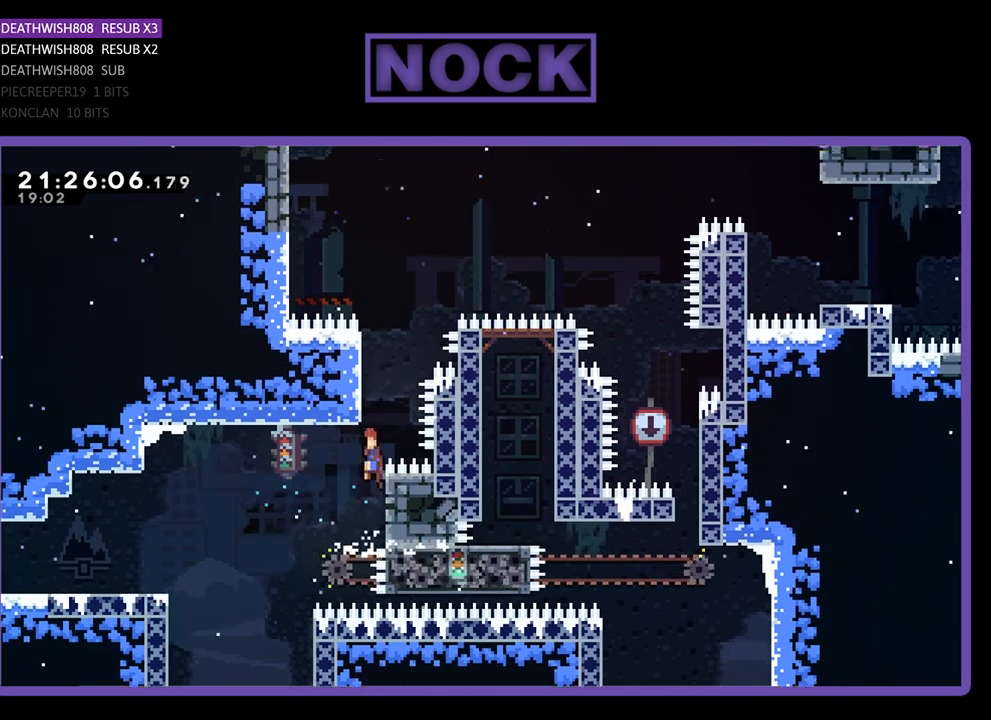
{"buttons": ["R2", "DPAD_UP", "DPAD_RIGHT"], "left_stick": "center", "right_stick": "center", "events": [[100, "DPAD_UP", "down"], [133, "CROSS", "down"], [167, "DPAD_LEFT", "down"], [267, "CIRCLE", "down"], [400, "DPAD_LEFT", "up"], [433, "DPAD_RIGHT", "down"], [500, "CIRCLE", "up"], [500, "CROSS", "up"]]}
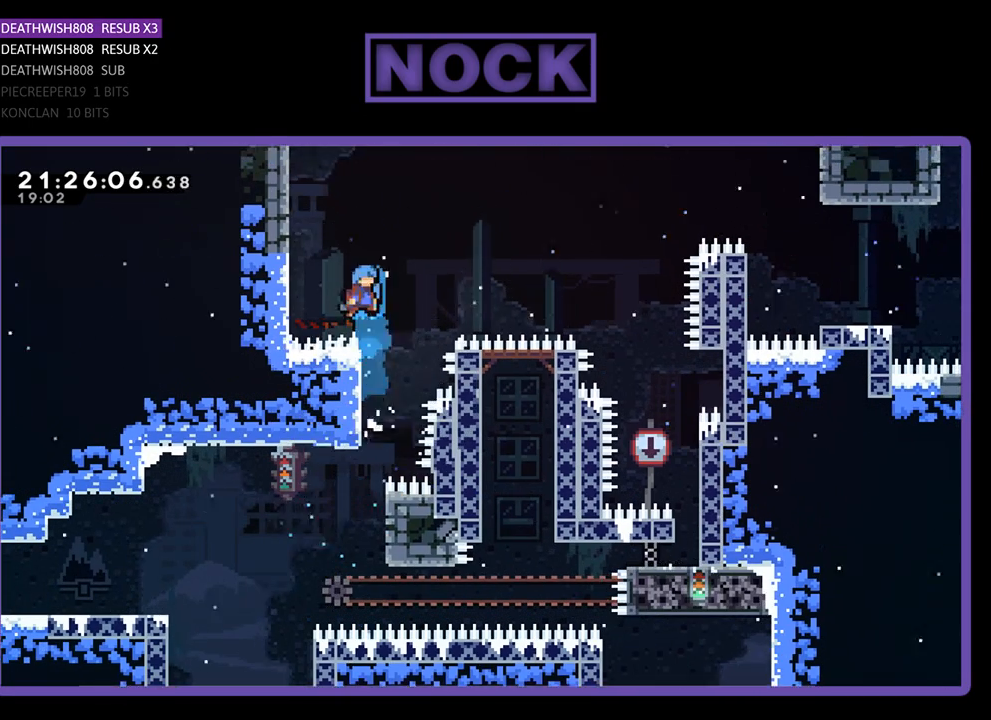
{"buttons": [], "left_stick": "center", "right_stick": "center", "events": [[33, "DPAD_UP", "up"], [67, "CIRCLE", "down"], [100, "CROSS", "down"], [133, "DPAD_UP", "down"], [200, "DPAD_UP", "up"], [400, "CROSS", "up"], [467, "CIRCLE", "up"], [467, "DPAD_RIGHT", "up"], [467, "R2", "up"]]}
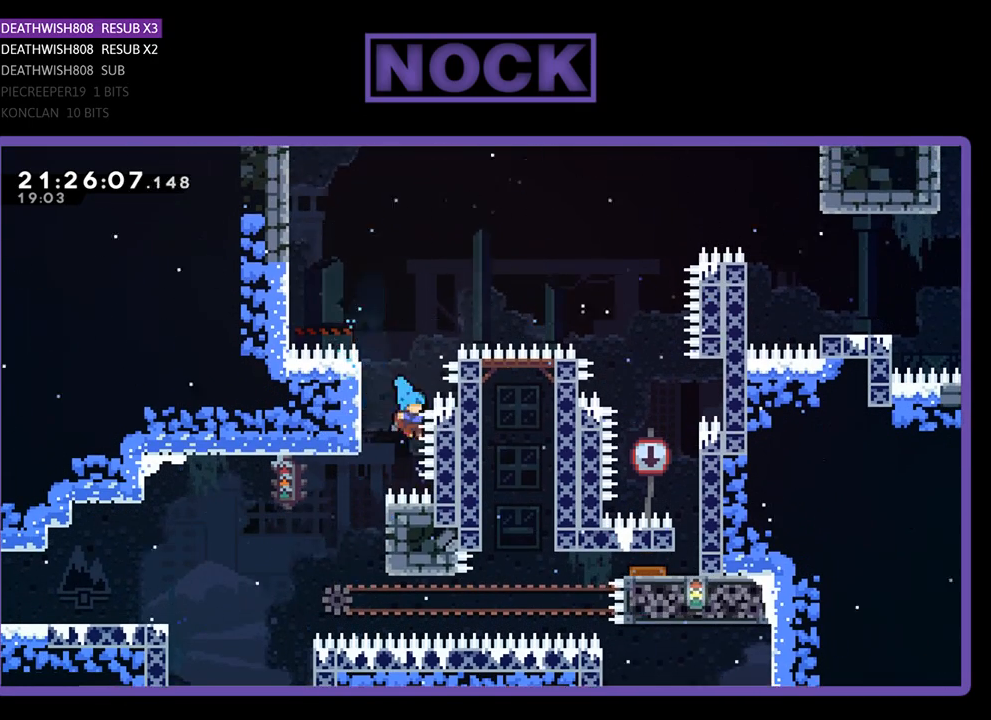
{"buttons": [], "left_stick": "center", "right_stick": "center", "events": []}
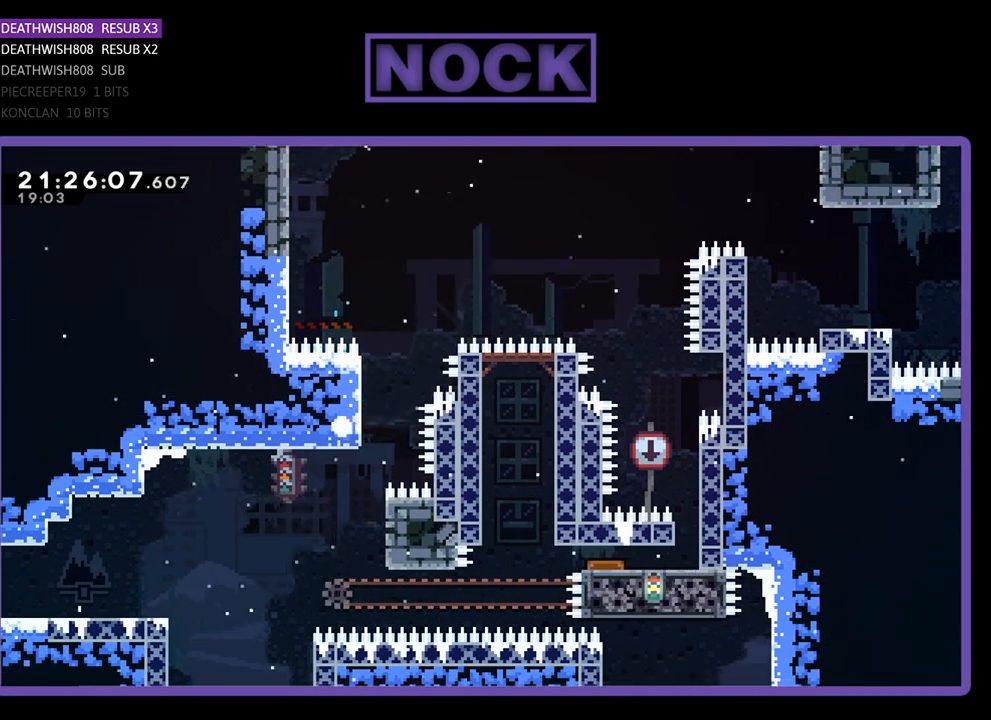
{"buttons": [], "left_stick": "center", "right_stick": "center", "events": []}
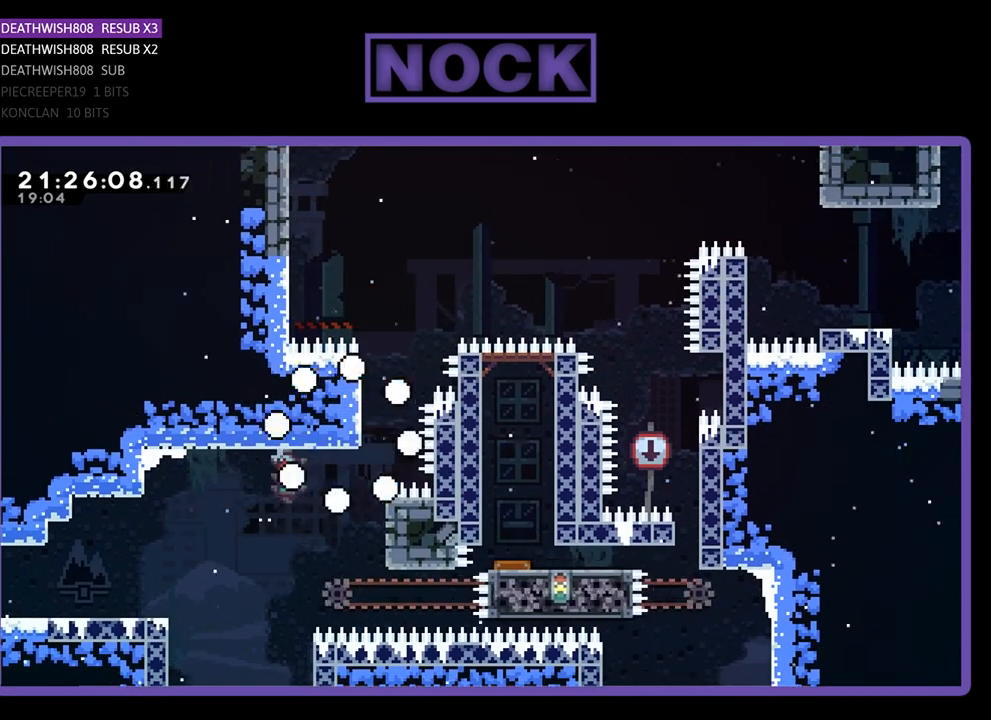
{"buttons": [], "left_stick": "center", "right_stick": "center", "events": []}
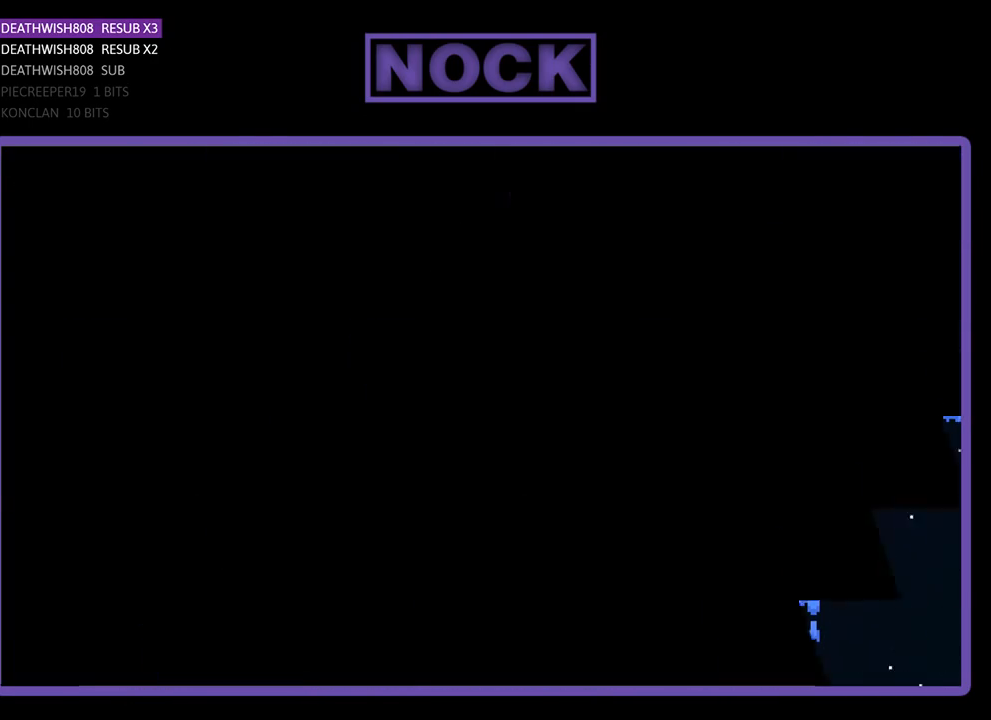
{"buttons": ["DPAD_RIGHT"], "left_stick": "center", "right_stick": "center", "events": [[333, "DPAD_RIGHT", "down"]]}
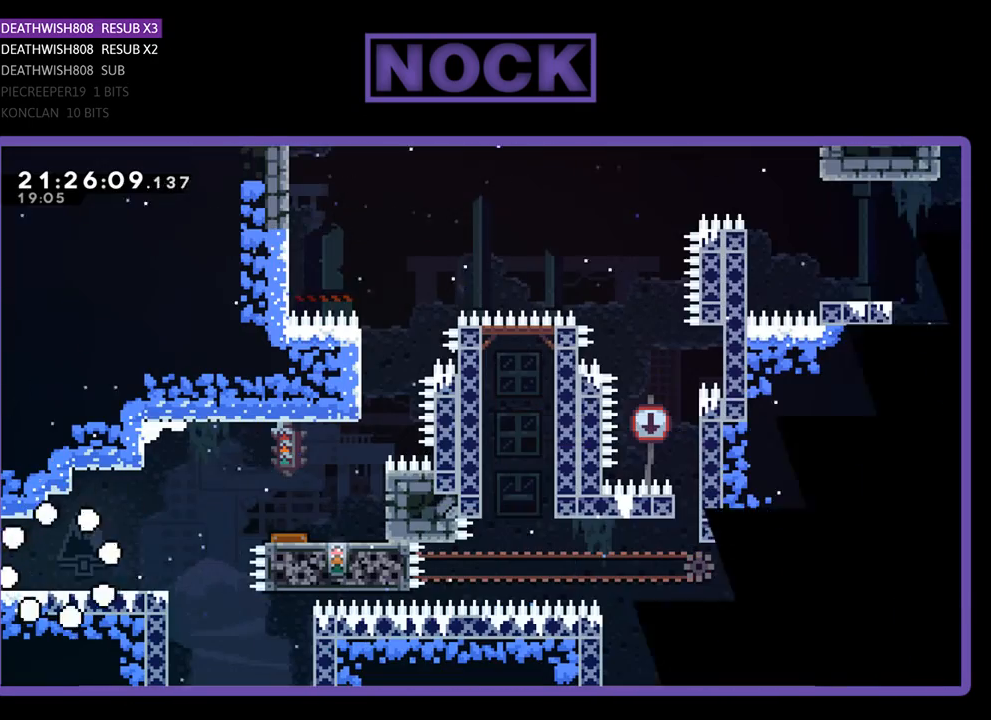
{"buttons": ["R2", "DPAD_RIGHT"], "left_stick": "center", "right_stick": "center", "events": [[100, "R2", "down"]]}
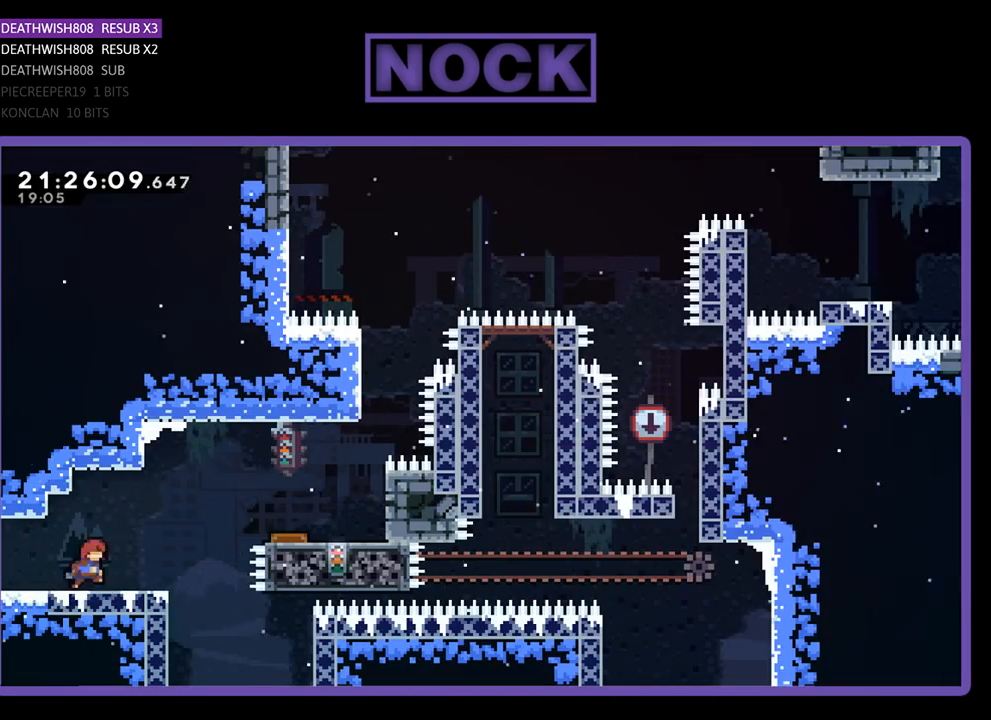
{"buttons": ["R2", "DPAD_RIGHT"], "left_stick": "center", "right_stick": "center", "events": [[33, "CROSS", "down"], [200, "CROSS", "up"], [300, "CIRCLE", "down"], [500, "CIRCLE", "up"]]}
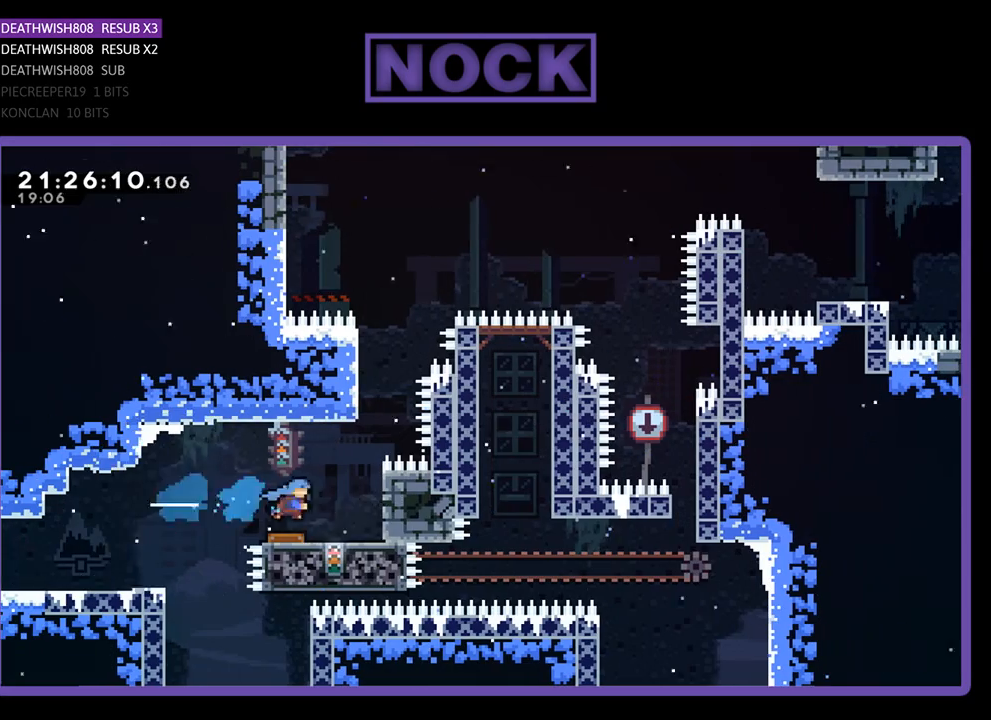
{"buttons": [], "left_stick": "center", "right_stick": "center", "events": [[33, "R2", "up"], [133, "DPAD_RIGHT", "up"], [300, "DPAD_LEFT", "down"], [367, "DPAD_LEFT", "up"]]}
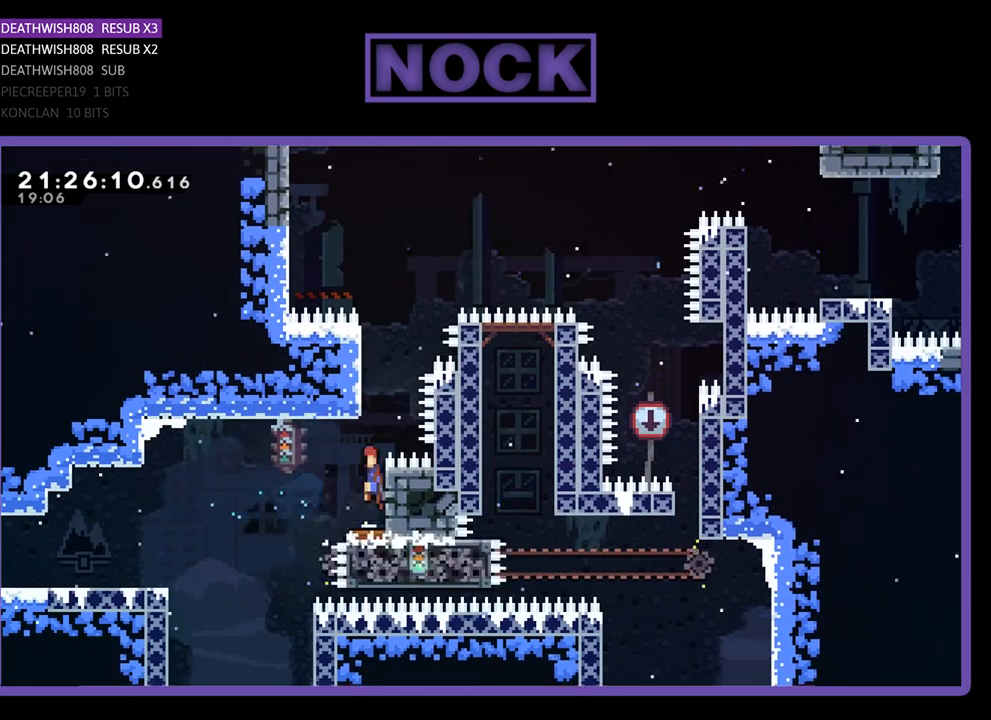
{"buttons": ["CROSS", "R2", "DPAD_UP", "DPAD_RIGHT"], "left_stick": "center", "right_stick": "center", "events": [[200, "DPAD_UP", "down"], [300, "R2", "down"], [367, "CROSS", "down"], [400, "DPAD_RIGHT", "down"]]}
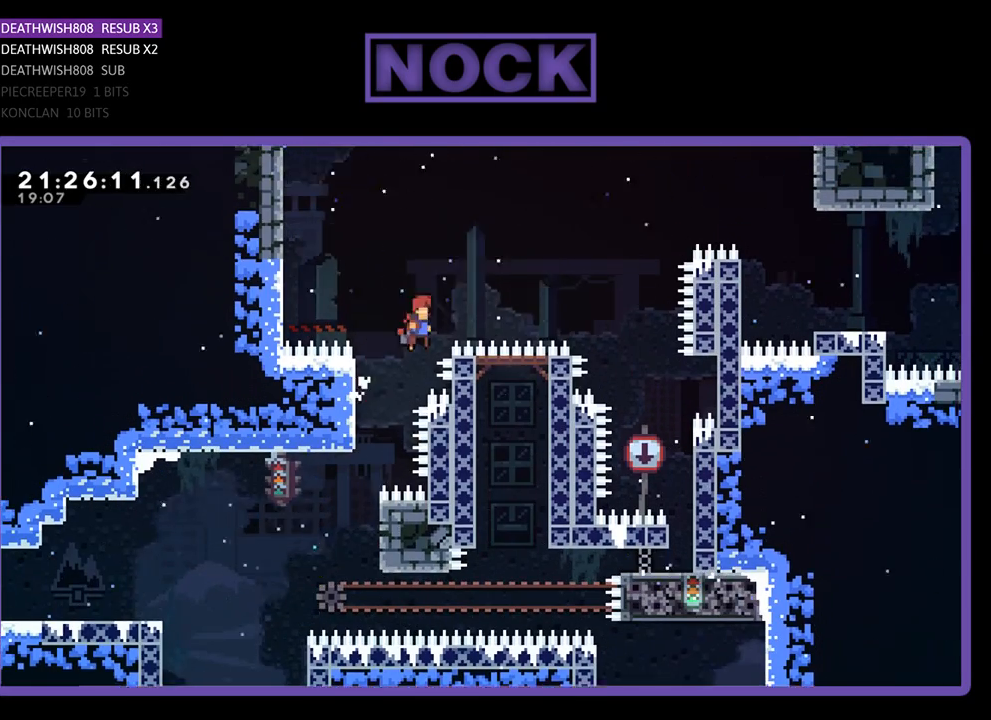
{"buttons": ["DPAD_RIGHT"], "left_stick": "center", "right_stick": "center", "events": [[100, "CIRCLE", "down"], [233, "DPAD_UP", "up"], [500, "CIRCLE", "up"], [500, "CROSS", "up"], [500, "R2", "up"]]}
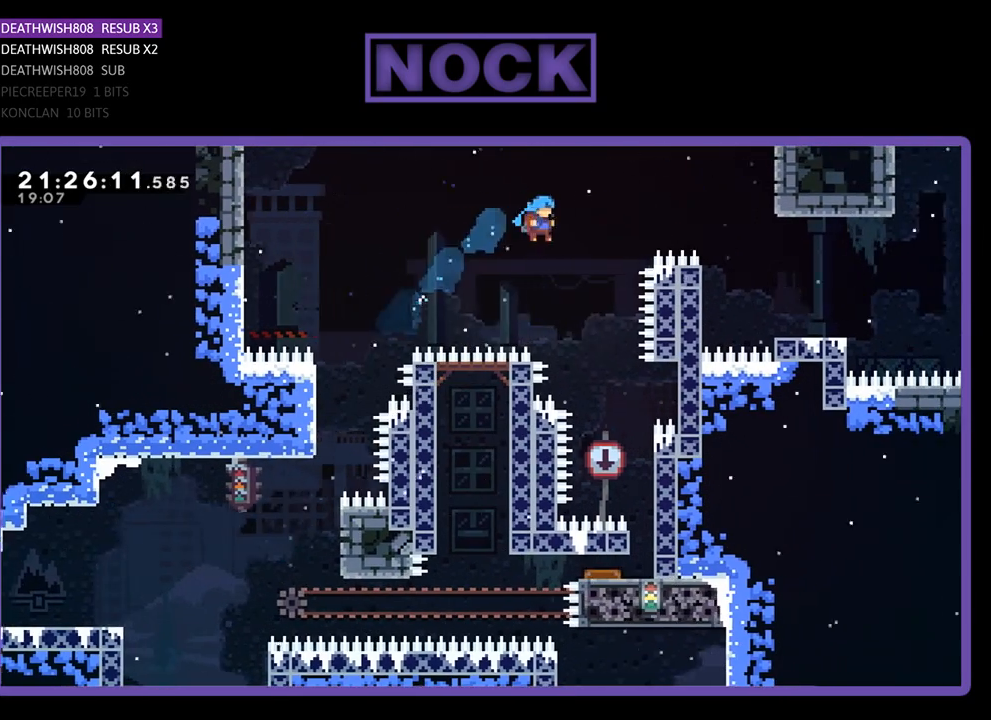
{"buttons": [], "left_stick": "center", "right_stick": "center", "events": [[333, "DPAD_RIGHT", "up"]]}
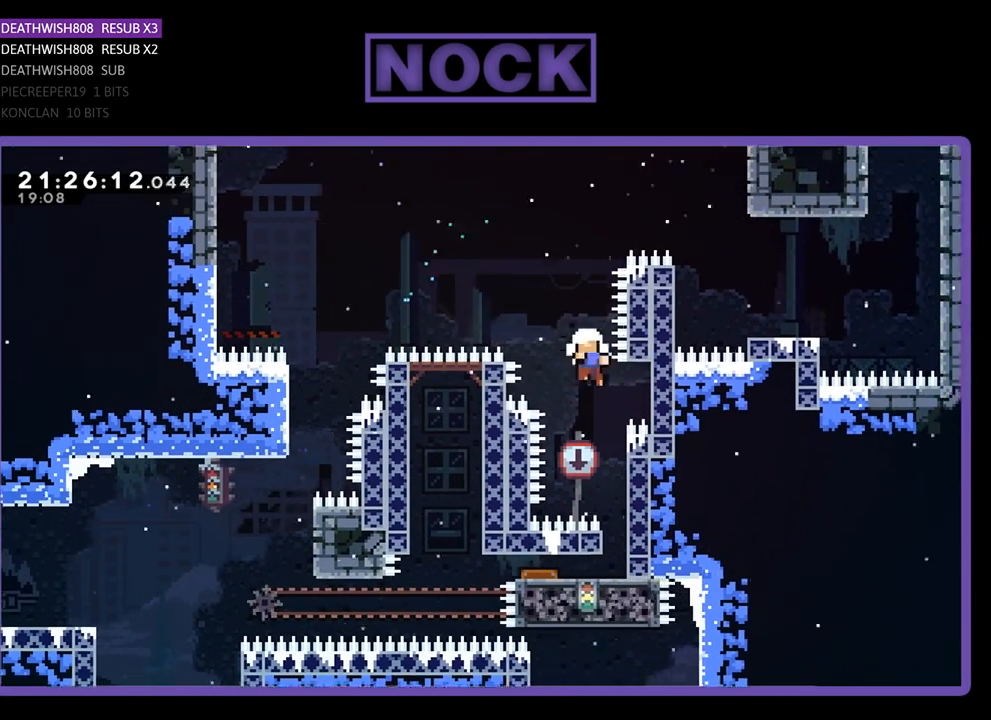
{"buttons": [], "left_stick": "center", "right_stick": "center", "events": []}
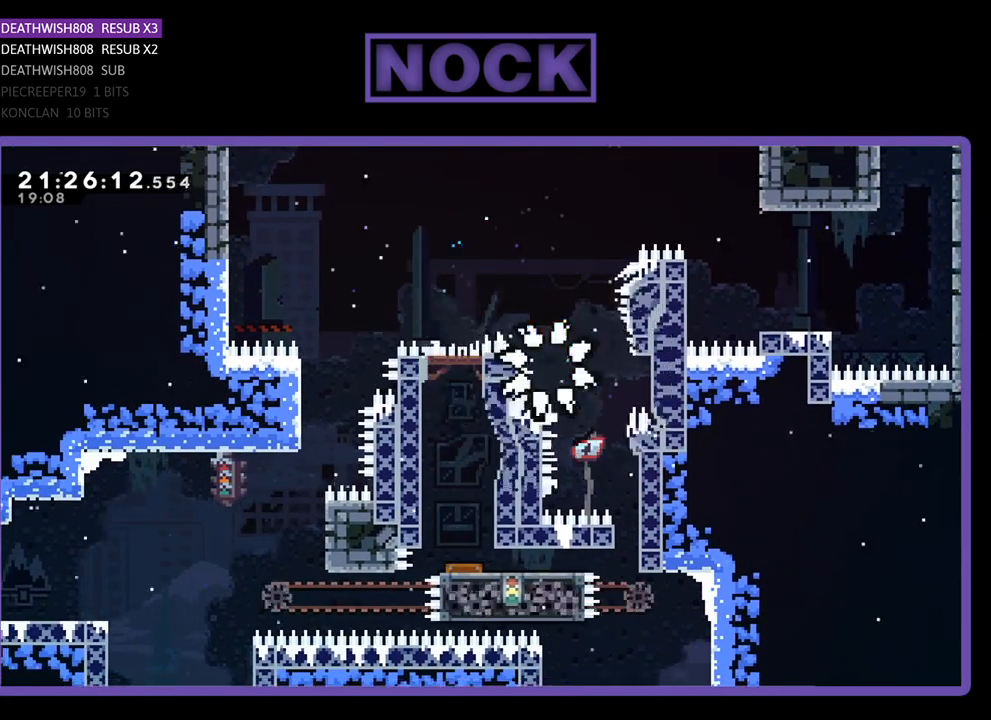
{"buttons": [], "left_stick": "center", "right_stick": "center", "events": []}
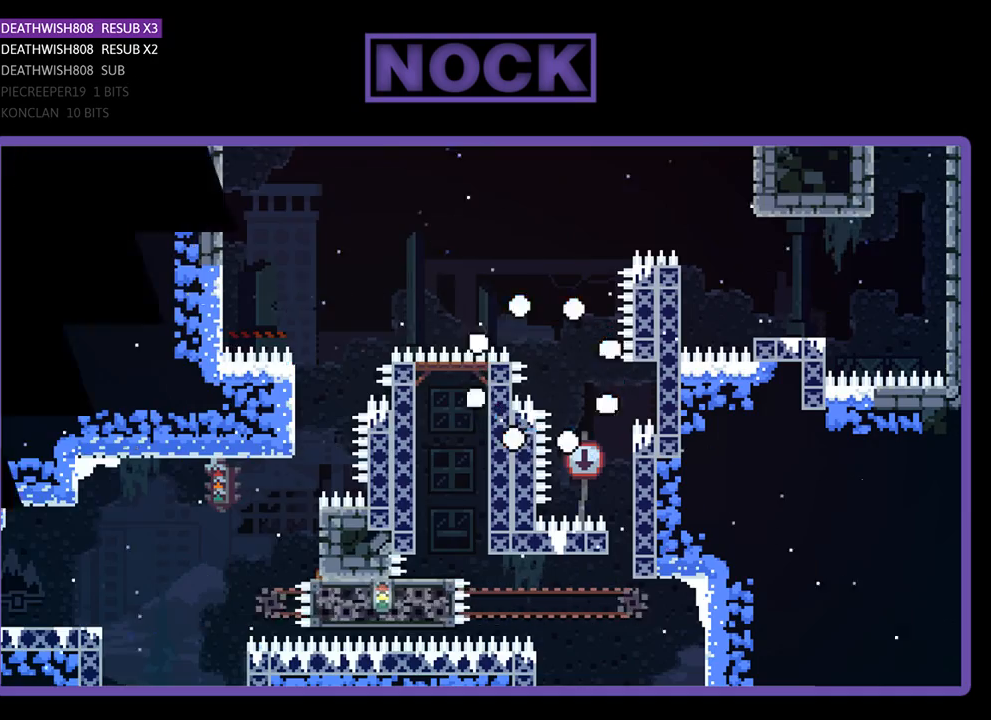
{"buttons": [], "left_stick": "center", "right_stick": "center", "events": []}
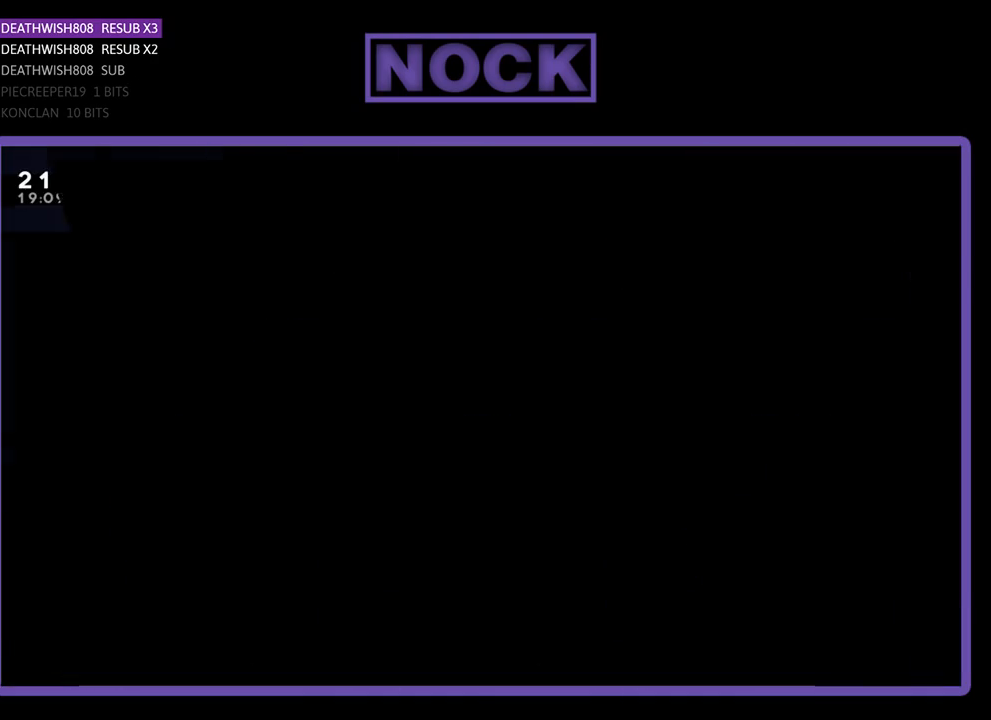
{"buttons": ["DPAD_RIGHT"], "left_stick": "center", "right_stick": "center", "events": [[200, "DPAD_RIGHT", "down"]]}
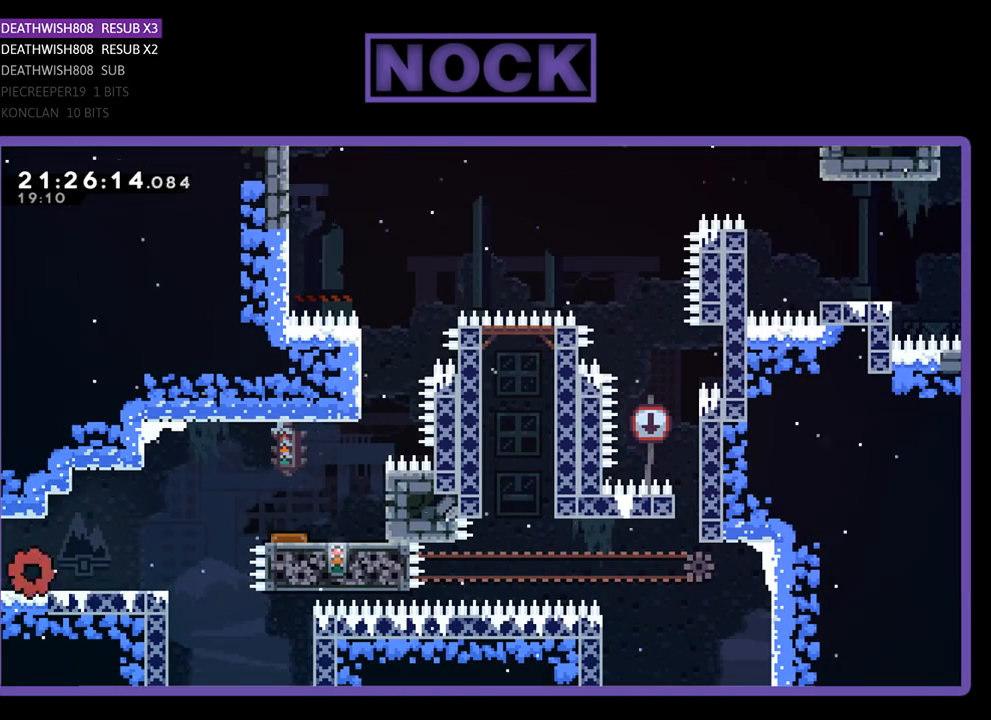
{"buttons": ["CROSS", "R2", "DPAD_RIGHT"], "left_stick": "center", "right_stick": "center", "events": [[333, "R2", "down"], [367, "CROSS", "down"]]}
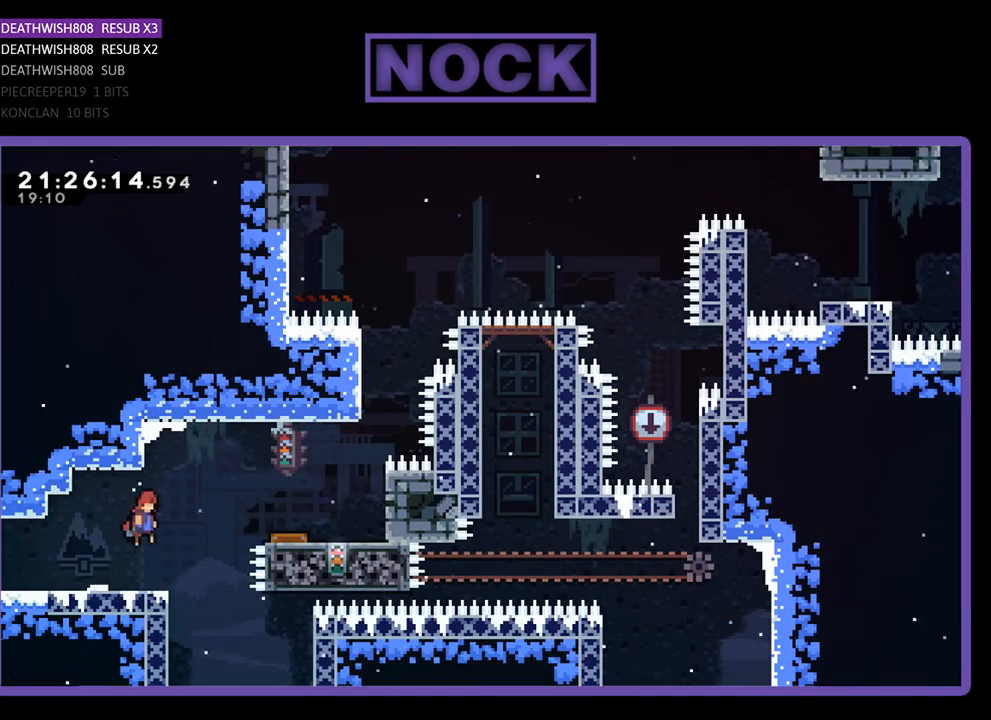
{"buttons": ["DPAD_RIGHT"], "left_stick": "center", "right_stick": "center", "events": [[133, "CROSS", "up"], [200, "CIRCLE", "down"], [333, "R2", "up"], [400, "CIRCLE", "up"]]}
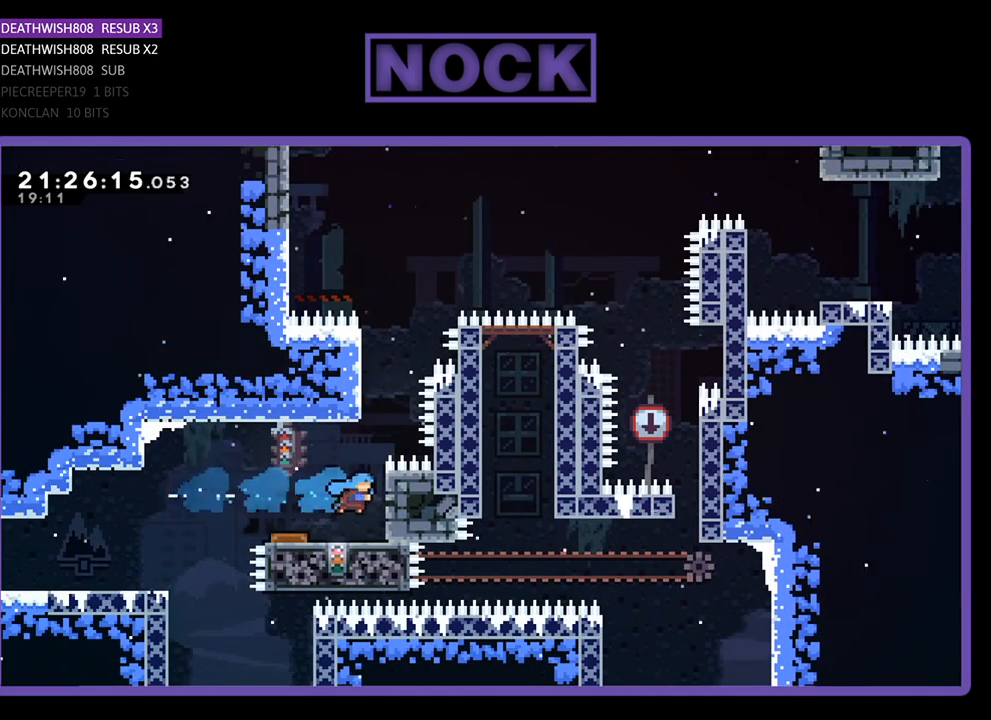
{"buttons": [], "left_stick": "center", "right_stick": "center", "events": [[100, "DPAD_RIGHT", "up"], [233, "DPAD_LEFT", "down"], [300, "DPAD_LEFT", "up"]]}
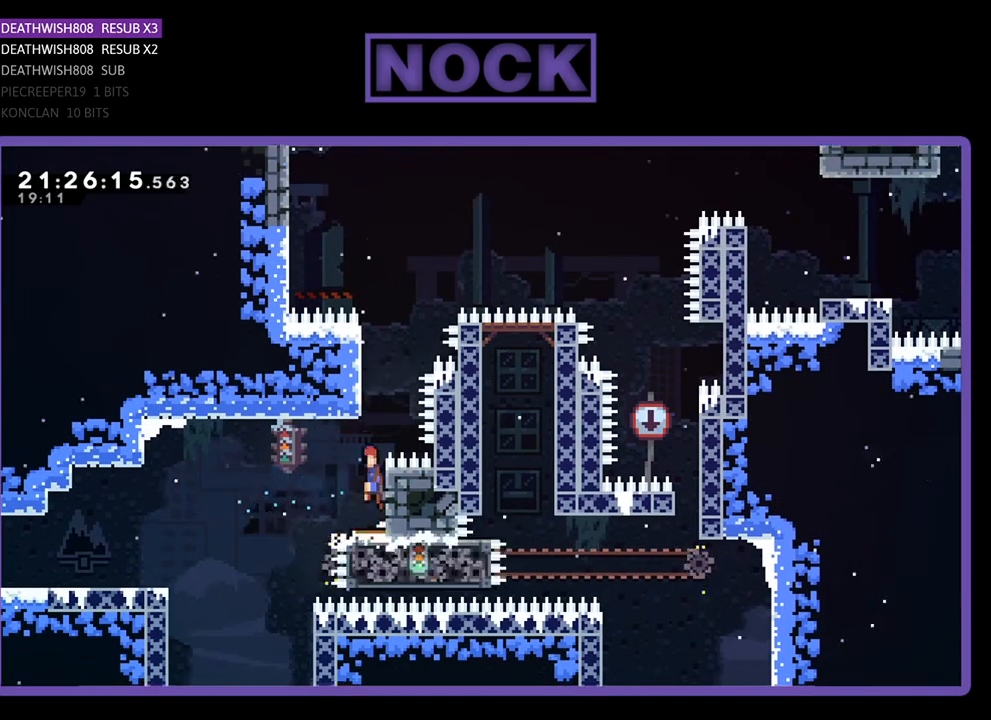
{"buttons": ["CROSS", "R2", "DPAD_UP", "DPAD_RIGHT"], "left_stick": "center", "right_stick": "center", "events": [[233, "DPAD_UP", "down"], [267, "DPAD_LEFT", "down"], [267, "R2", "down"], [400, "CROSS", "down"], [500, "DPAD_LEFT", "up"], [500, "DPAD_RIGHT", "down"]]}
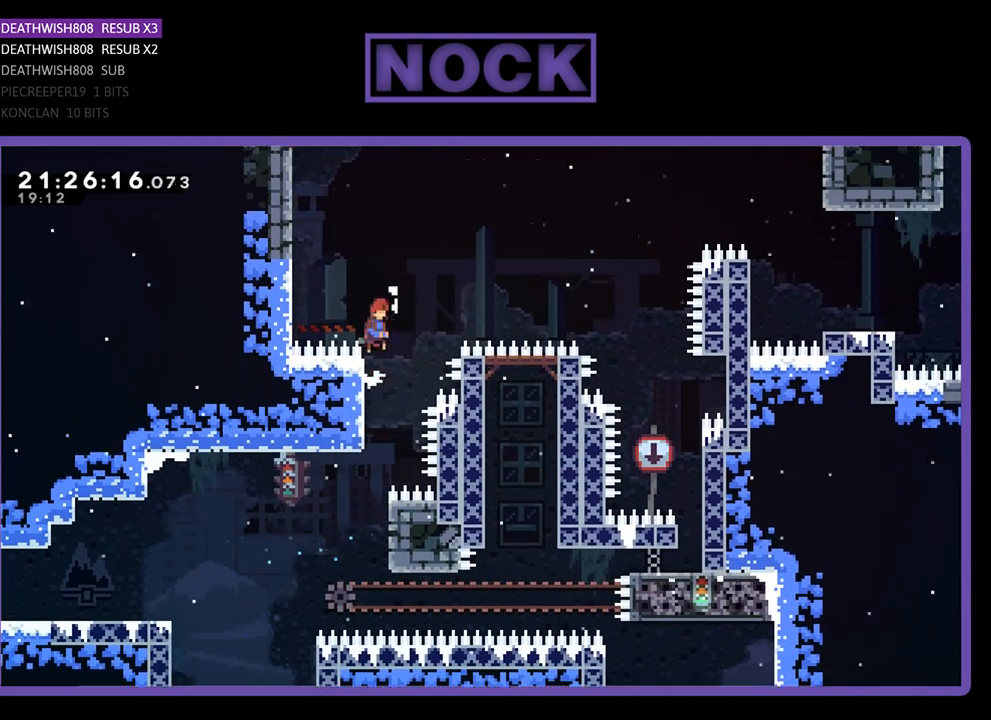
{"buttons": ["CROSS", "CIRCLE", "R2", "DPAD_RIGHT"], "left_stick": "center", "right_stick": "center", "events": [[67, "CIRCLE", "down"], [133, "DPAD_UP", "up"], [200, "TRIANGLE", "down"], [400, "TRIANGLE", "up"]]}
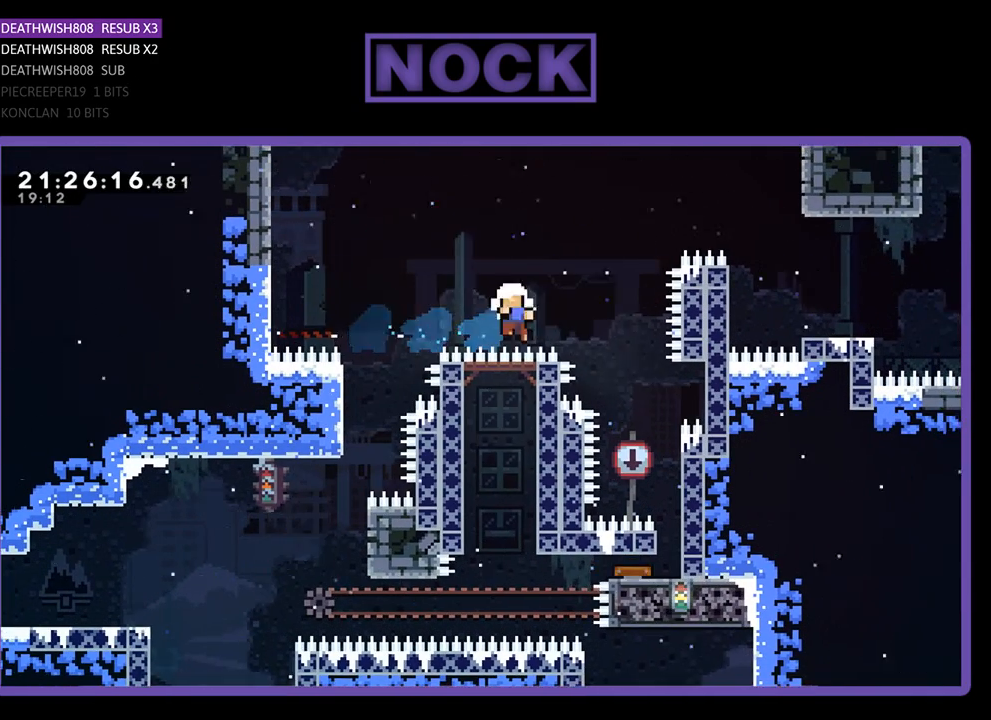
{"buttons": [], "left_stick": "center", "right_stick": "center", "events": [[100, "CROSS", "up"], [167, "R2", "up"], [200, "CIRCLE", "up"], [267, "DPAD_RIGHT", "up"]]}
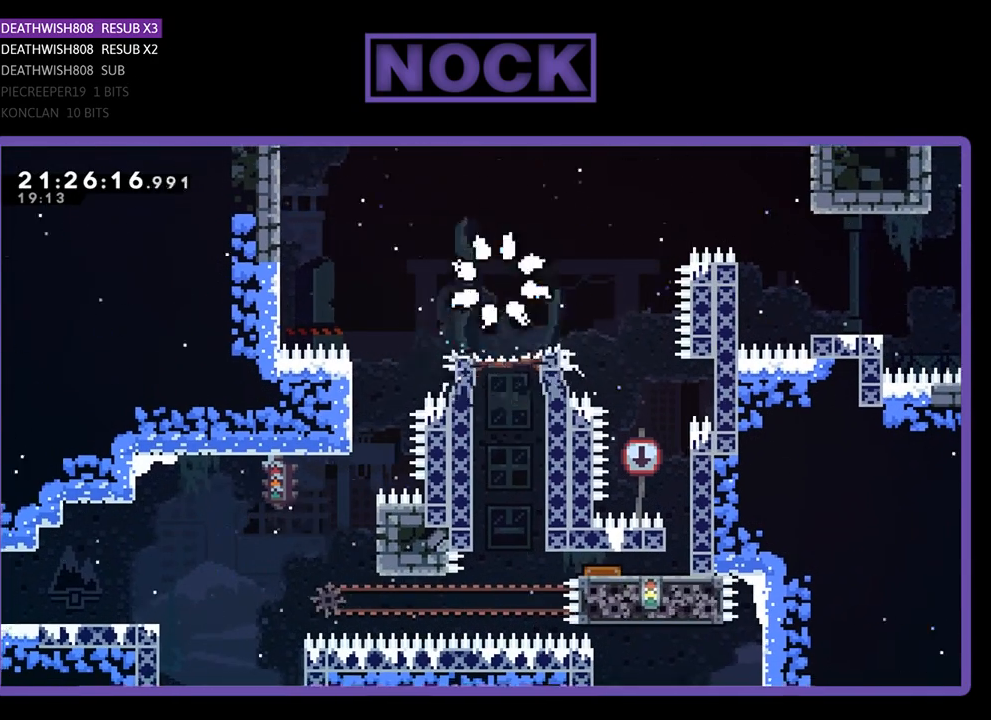
{"buttons": [], "left_stick": "center", "right_stick": "center", "events": []}
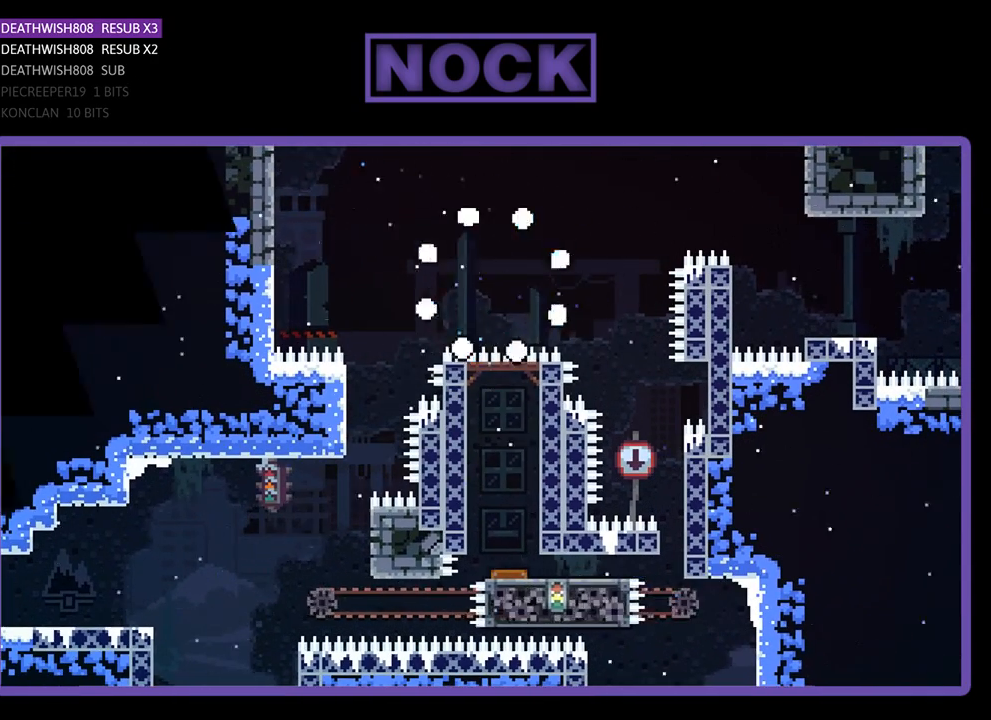
{"buttons": [], "left_stick": "center", "right_stick": "center", "events": []}
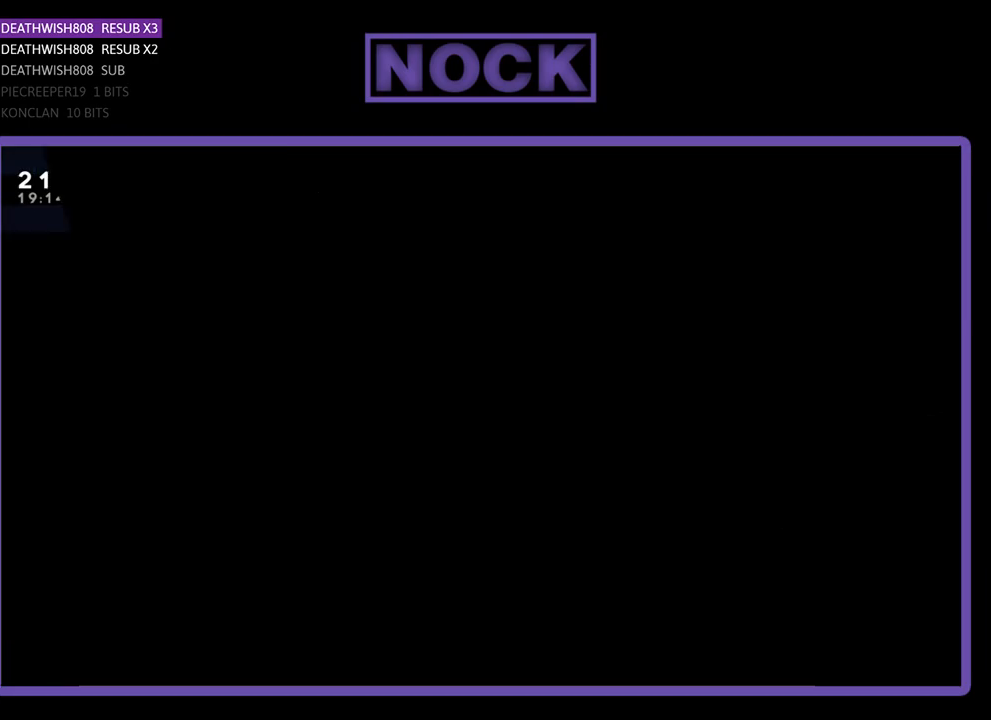
{"buttons": ["DPAD_RIGHT"], "left_stick": "center", "right_stick": "center", "events": [[367, "DPAD_RIGHT", "down"]]}
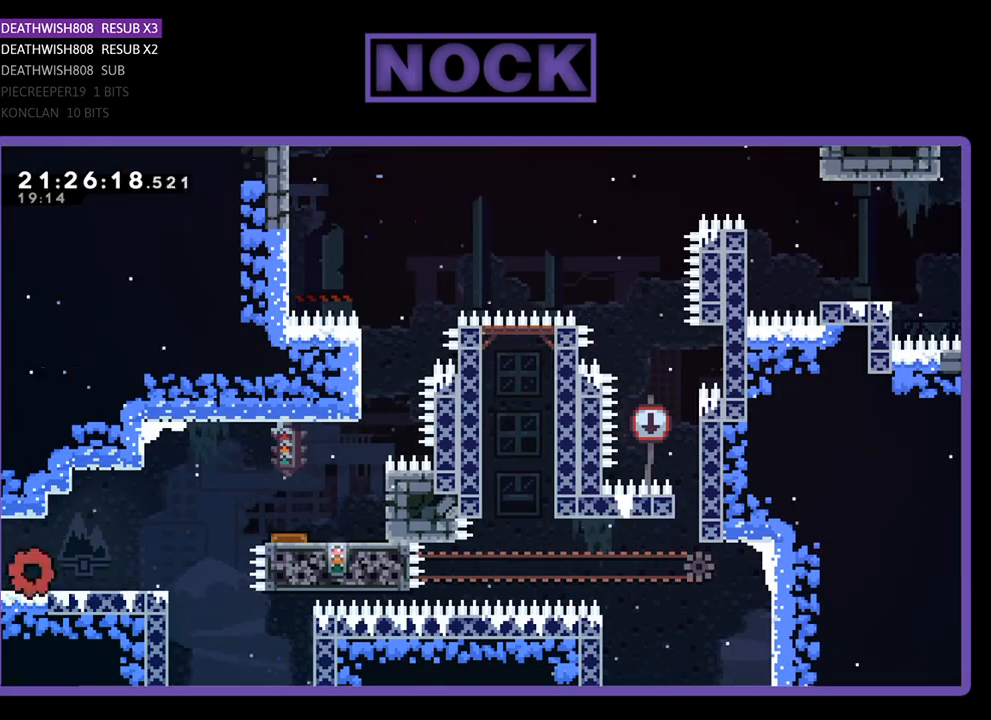
{"buttons": ["CROSS", "DPAD_RIGHT"], "left_stick": "center", "right_stick": "center", "events": [[367, "CROSS", "down"]]}
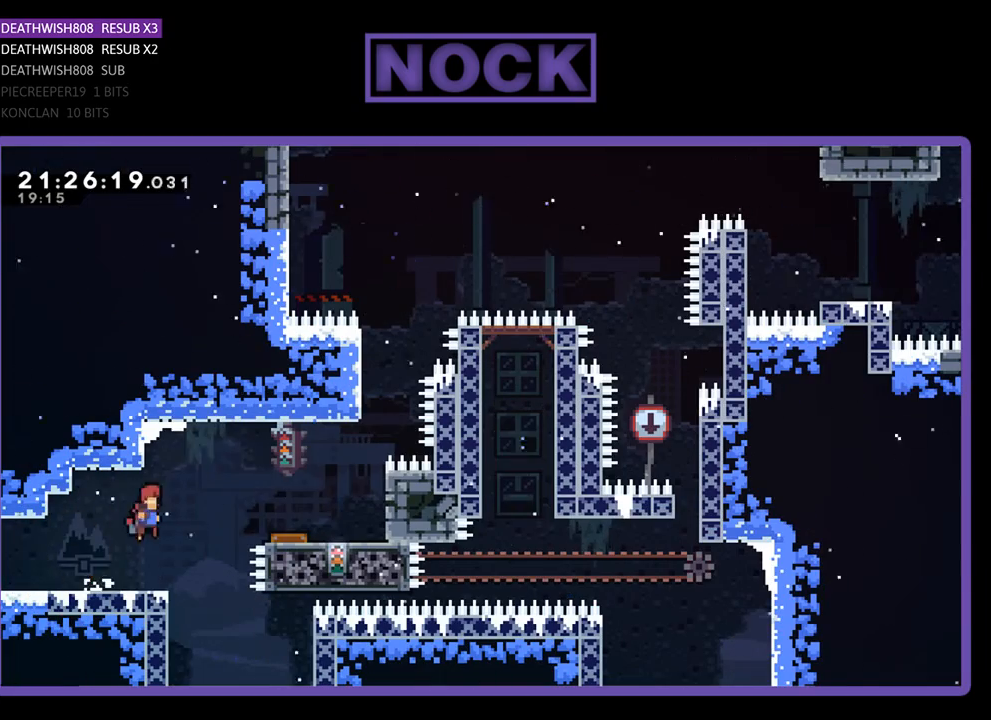
{"buttons": ["DPAD_RIGHT"], "left_stick": "center", "right_stick": "center", "events": [[33, "CROSS", "up"], [133, "CIRCLE", "down"], [333, "CIRCLE", "up"]]}
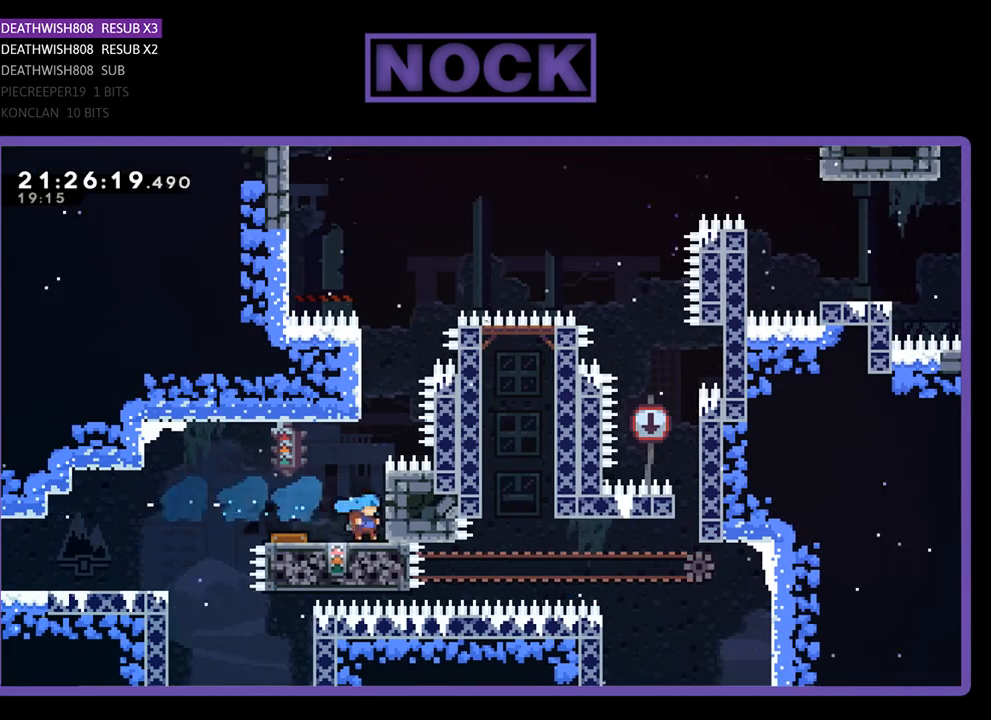
{"buttons": [], "left_stick": "center", "right_stick": "center", "events": [[33, "DPAD_RIGHT", "up"], [133, "DPAD_LEFT", "down"], [200, "DPAD_LEFT", "up"]]}
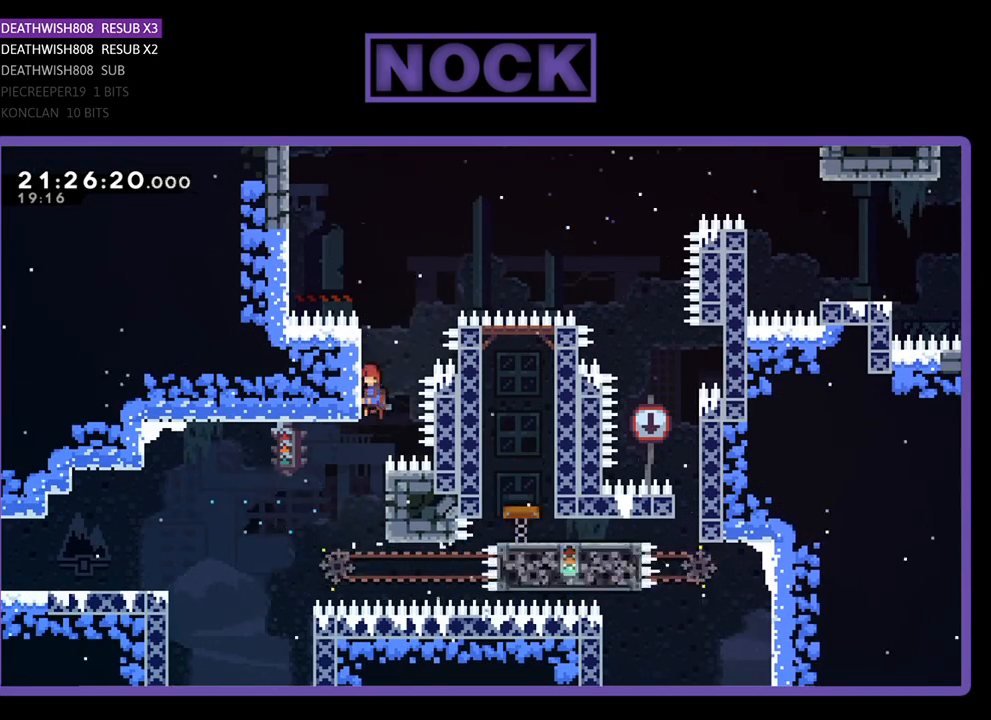
{"buttons": ["CROSS", "CIRCLE", "R2", "DPAD_UP", "DPAD_RIGHT"], "left_stick": "center", "right_stick": "center", "events": [[100, "DPAD_UP", "down"], [167, "DPAD_RIGHT", "down"], [200, "R2", "down"], [267, "CROSS", "down"], [400, "CIRCLE", "down"]]}